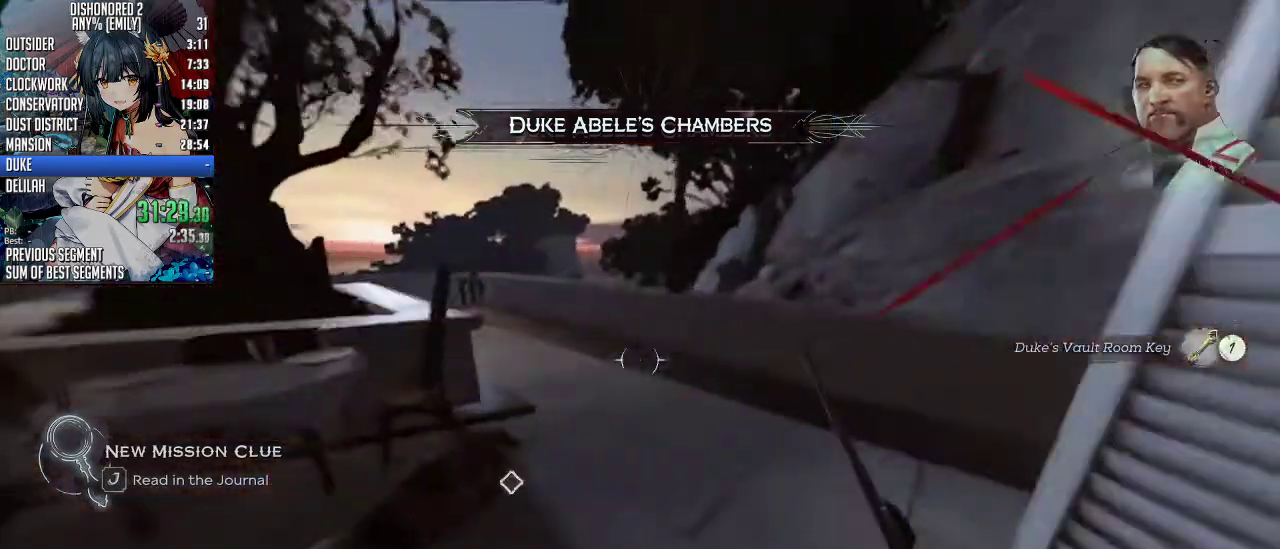
Gameplay with keyboard and mouse; each line is a JSON object with the keys and mouse buttons held at the frame after it. "events" lists presses ("down") and releases ("up") of "1", "2", "3", "4", "5", "a", "alt", "c", "ctrl", "d", "e", "f", "q", "r", "s", "shift", "space", "tab", "v", "w", "x", "z", "mouse_left", "mouse_middle", "mouse_right", "mouse_mb4", "mouse_mb5" and "mouse_wheel_up" between this image and that frame as [ms after this image, input, new state], when the widget could be followed in between. "mouse_left", "mouse_middle", "mouse_right", "mouse_mb4", "mouse_mb5", "mouse_wheel_up" = the "left", "middle", "right", "mb4", "mb5", "wheel_up" buttons of the "mouse" list. No other keys are recorded. Not read: mouse_move mouse_wheel_down.
{"keys": [], "mouse": [], "events": [[34, "shift", "up"], [100, "w", "up"]]}
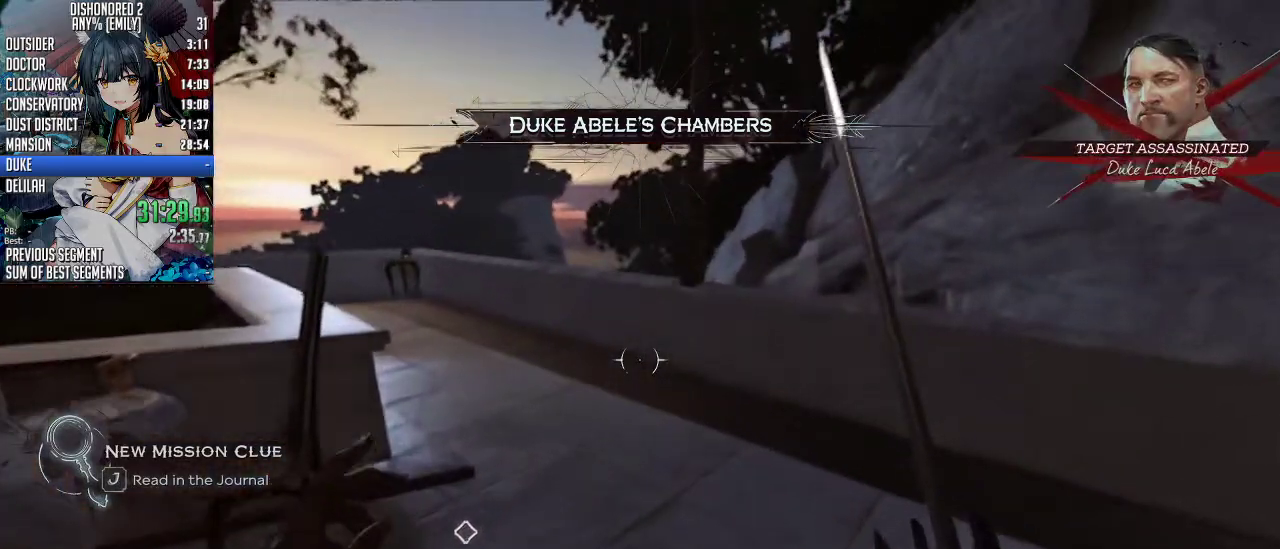
{"keys": ["shift", "space", "w"], "mouse": [], "events": [[67, "w", "down"], [100, "shift", "down"], [401, "space", "down"]]}
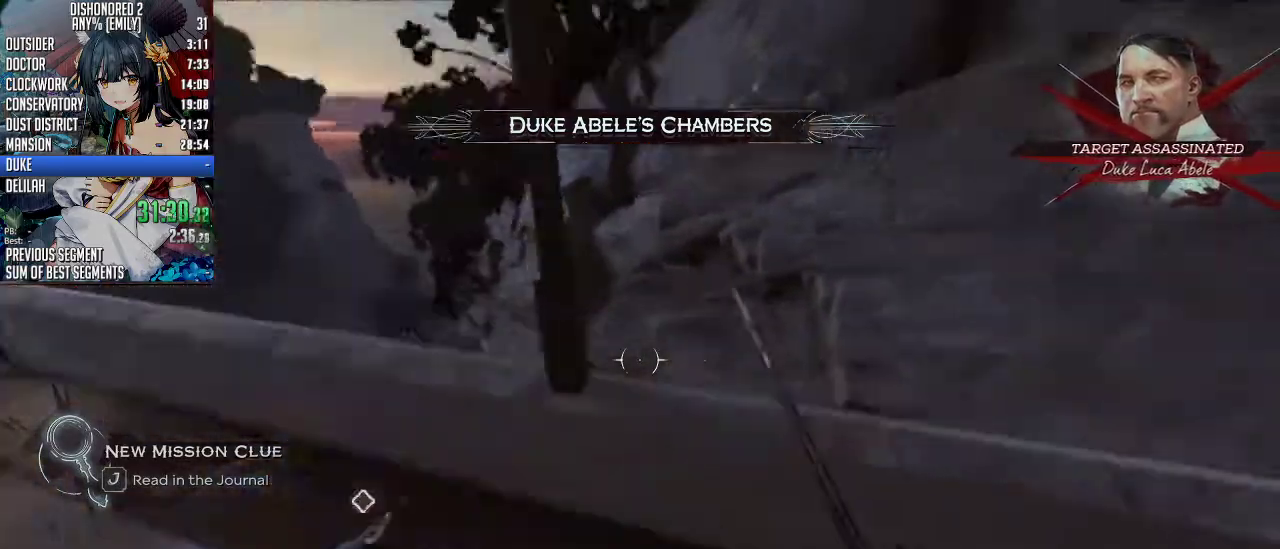
{"keys": ["d", "shift", "w"], "mouse": [], "events": [[34, "space", "up"], [134, "d", "down"]]}
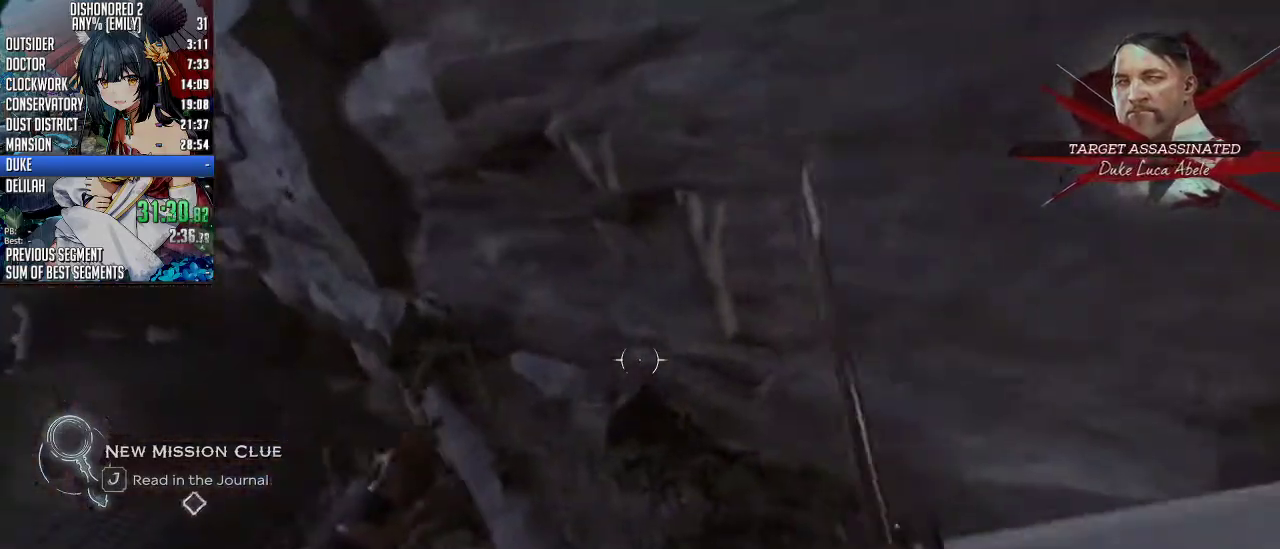
{"keys": ["shift", "w"], "mouse": [], "events": [[100, "d", "up"], [300, "d", "down"], [468, "d", "up"]]}
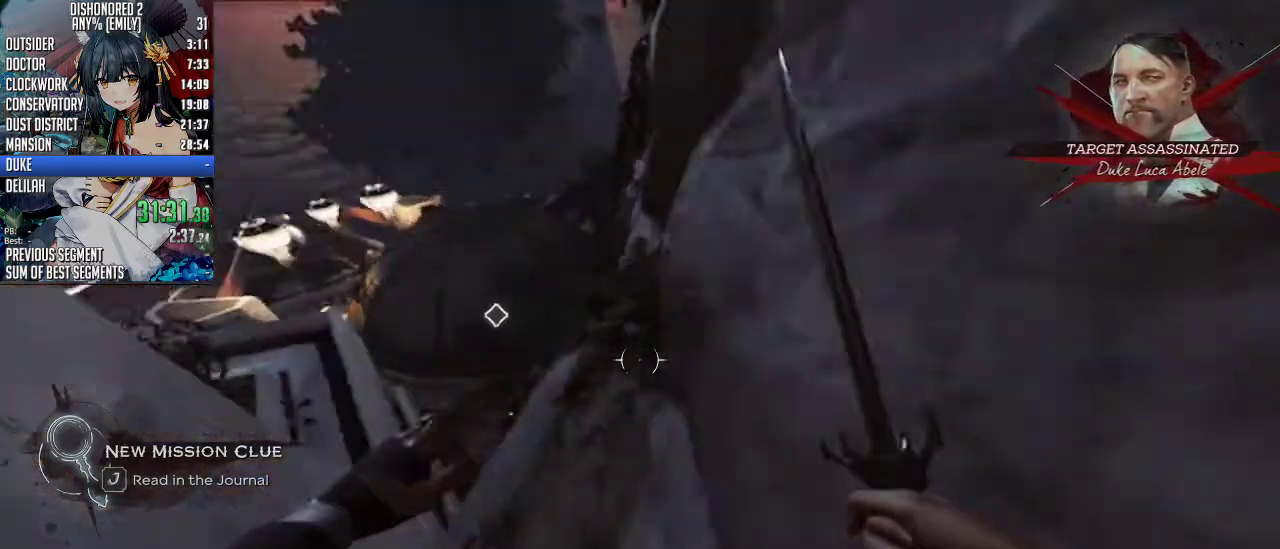
{"keys": ["shift", "w"], "mouse": [], "events": []}
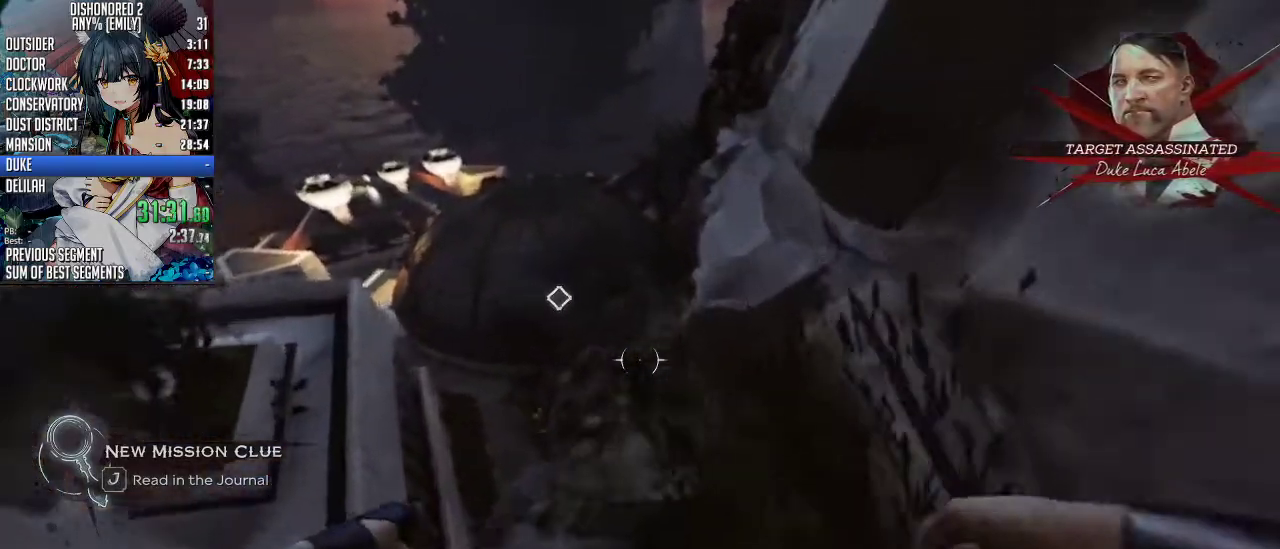
{"keys": ["shift", "w"], "mouse": [], "events": []}
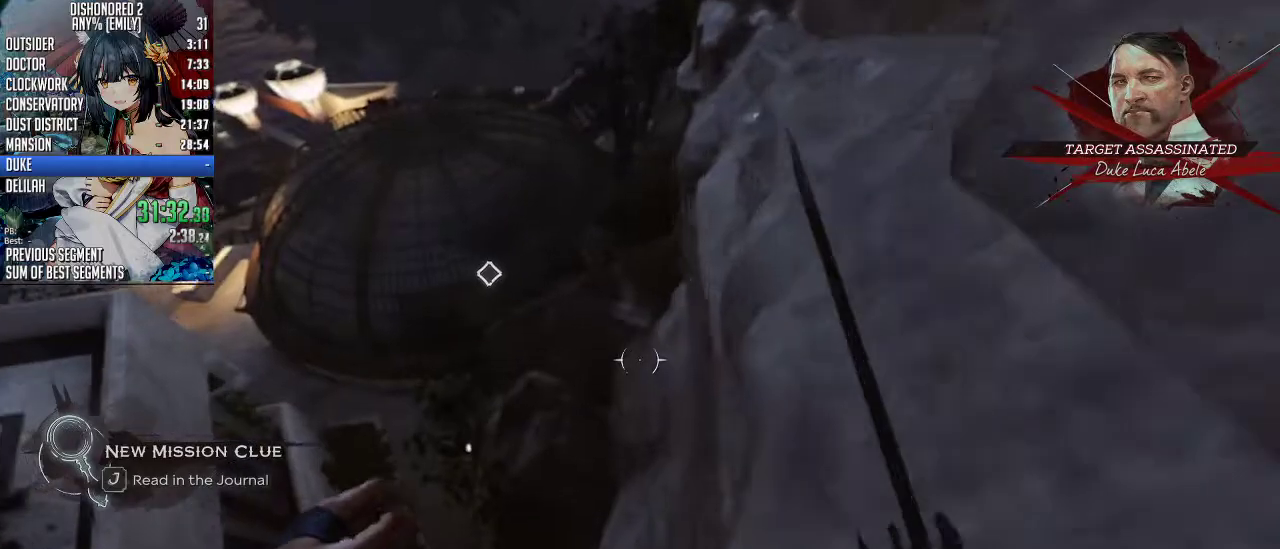
{"keys": ["shift", "w"], "mouse": [], "events": []}
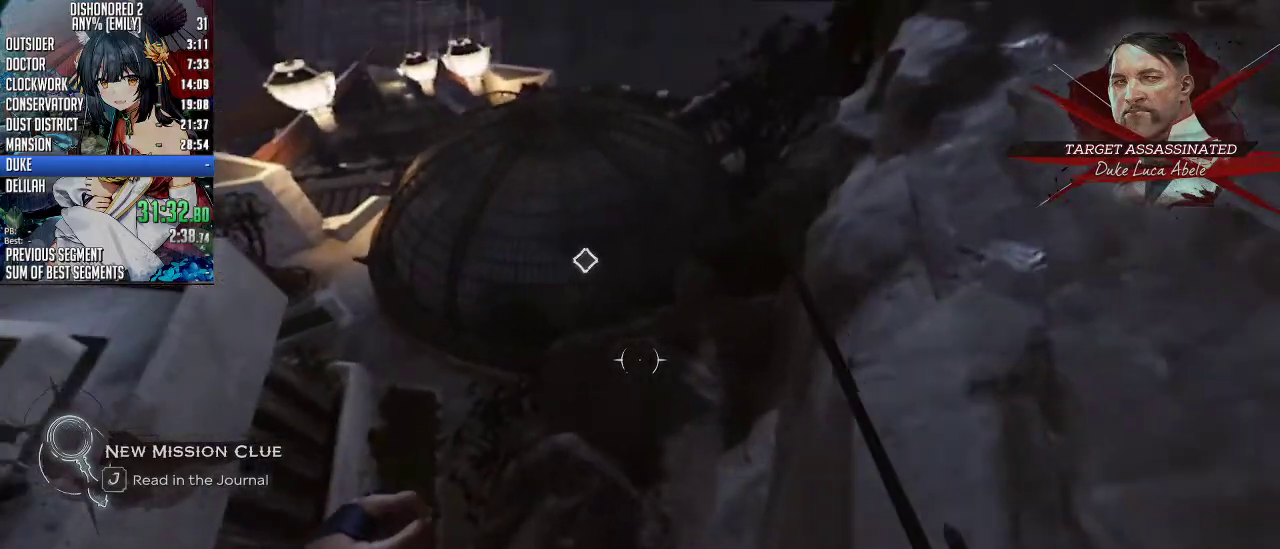
{"keys": ["shift", "w"], "mouse": [], "events": [[301, "5", "down"], [434, "5", "up"]]}
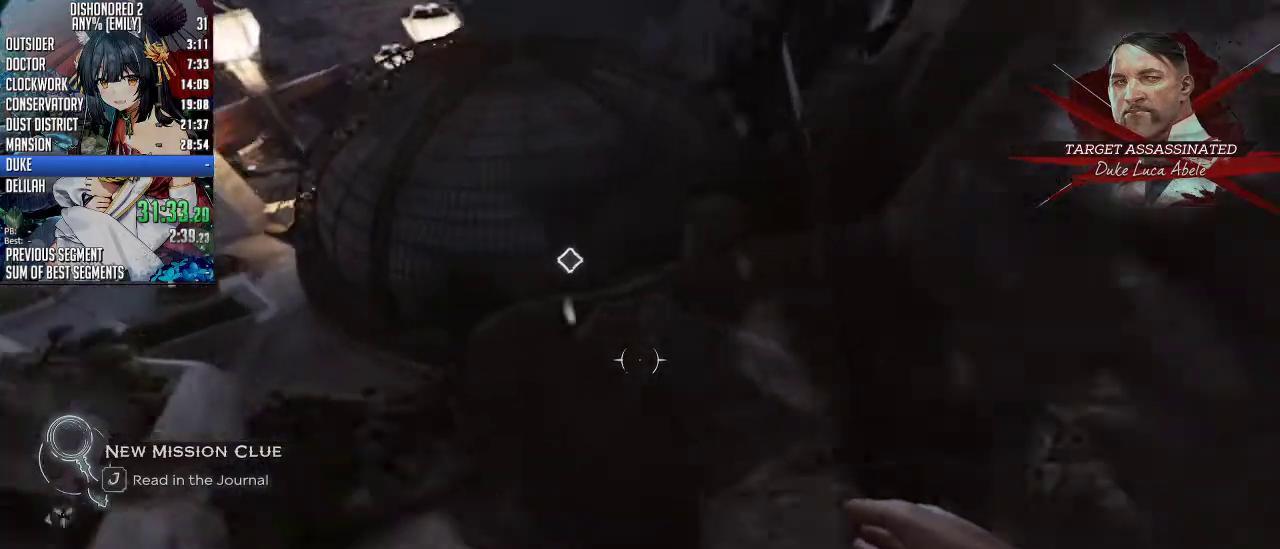
{"keys": ["shift", "w"], "mouse": [], "events": []}
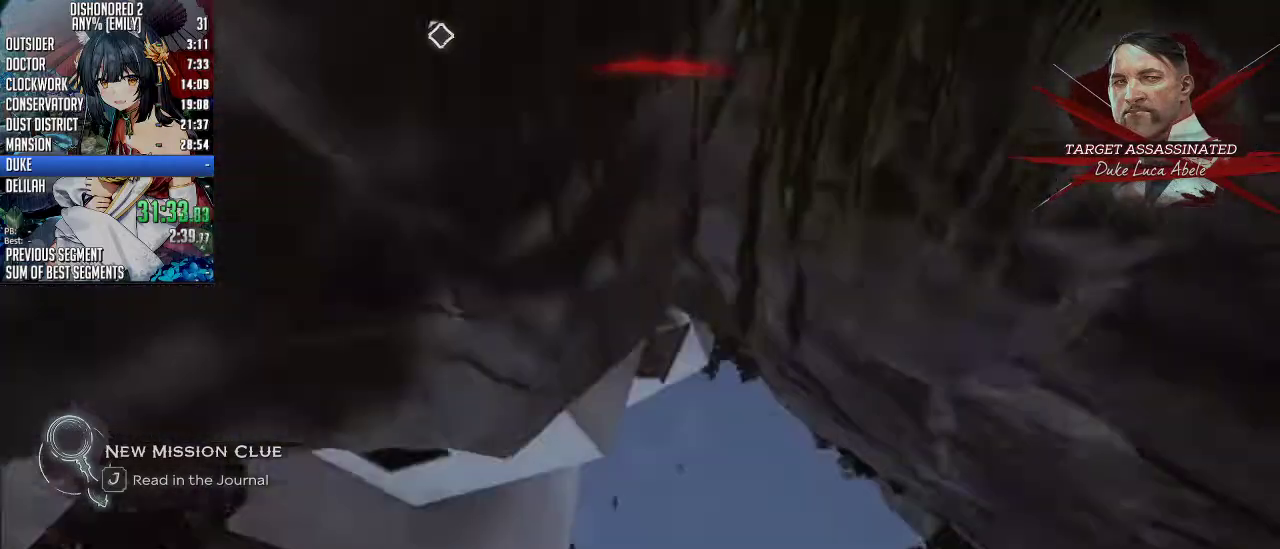
{"keys": ["shift", "w"], "mouse": [], "events": []}
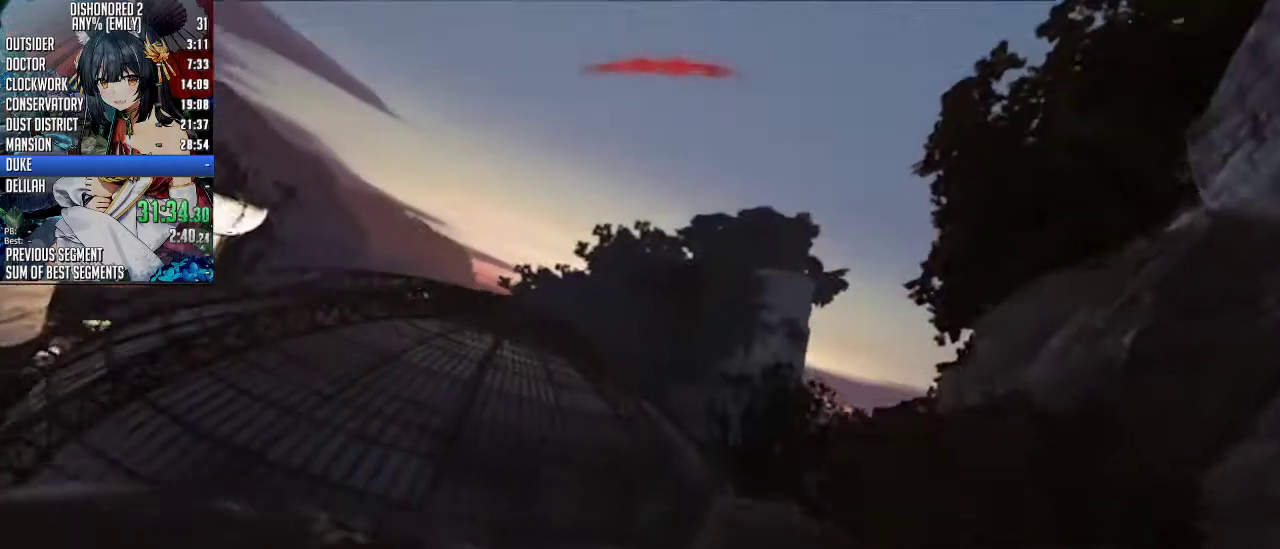
{"keys": ["shift", "w"], "mouse": [], "events": [[268, "a", "down"], [368, "a", "up"]]}
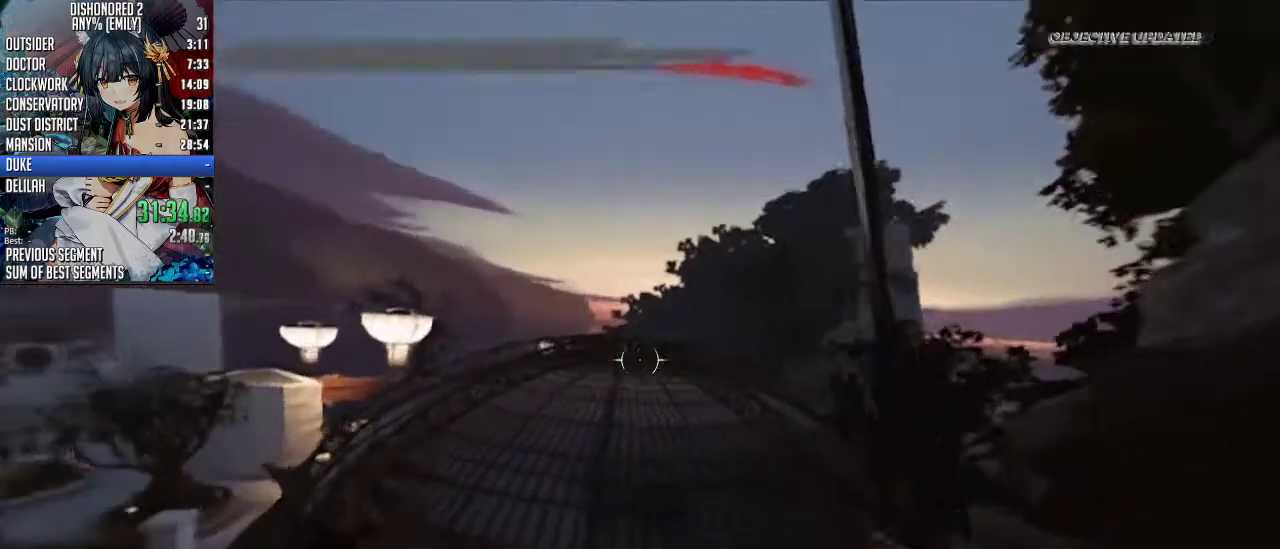
{"keys": ["shift", "space", "w"], "mouse": [], "events": [[367, "space", "down"]]}
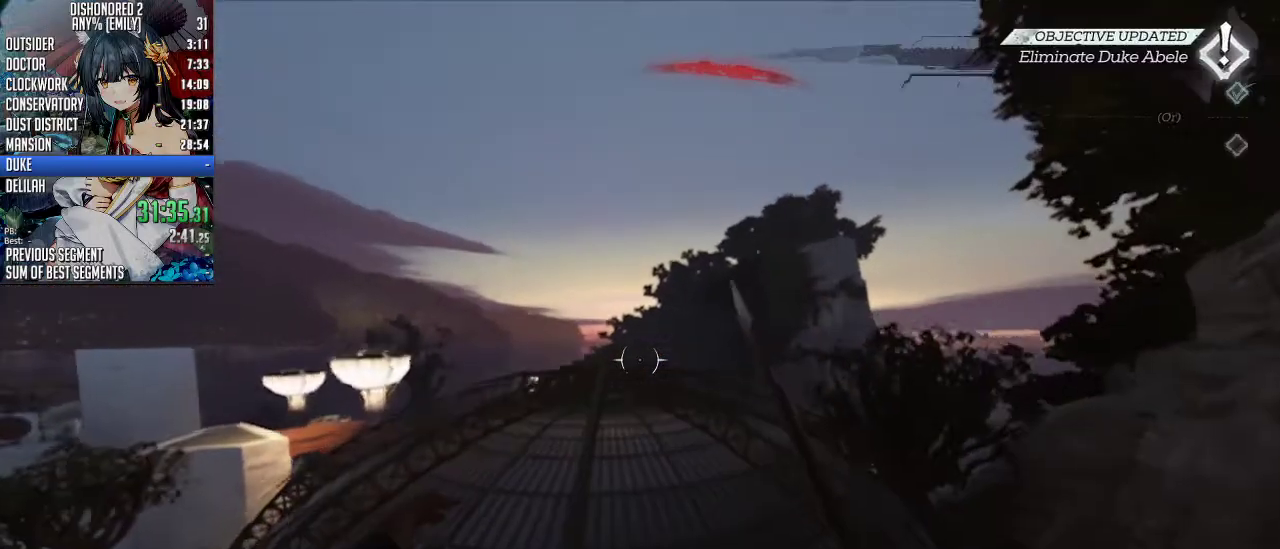
{"keys": ["a", "shift", "space", "w"], "mouse": [], "events": [[301, "a", "down"]]}
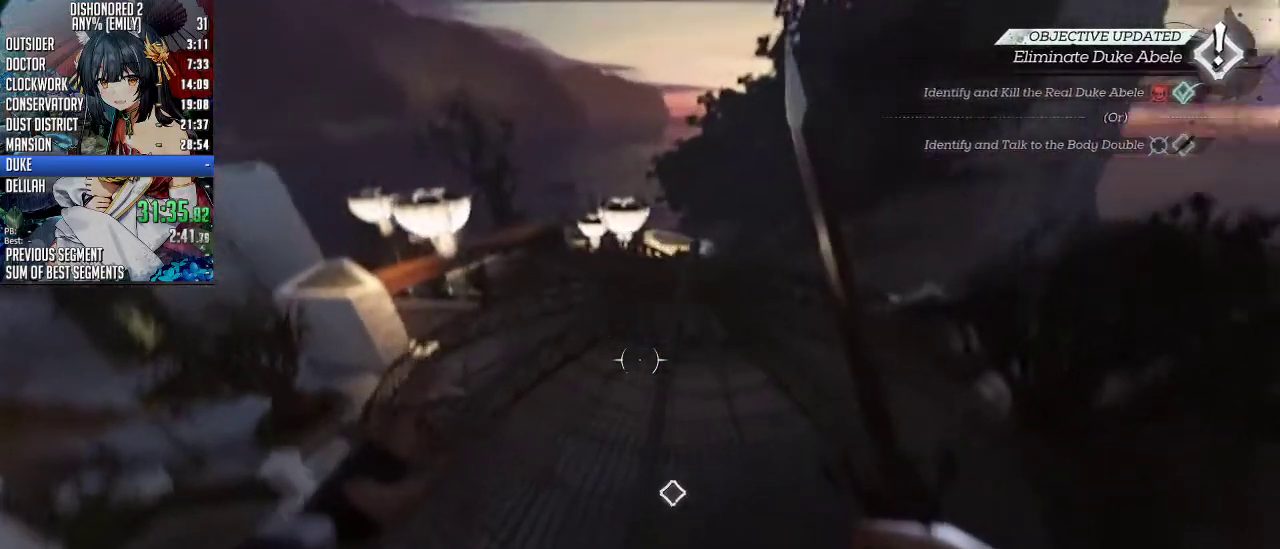
{"keys": ["shift", "space", "w"], "mouse": [], "events": [[201, "a", "up"]]}
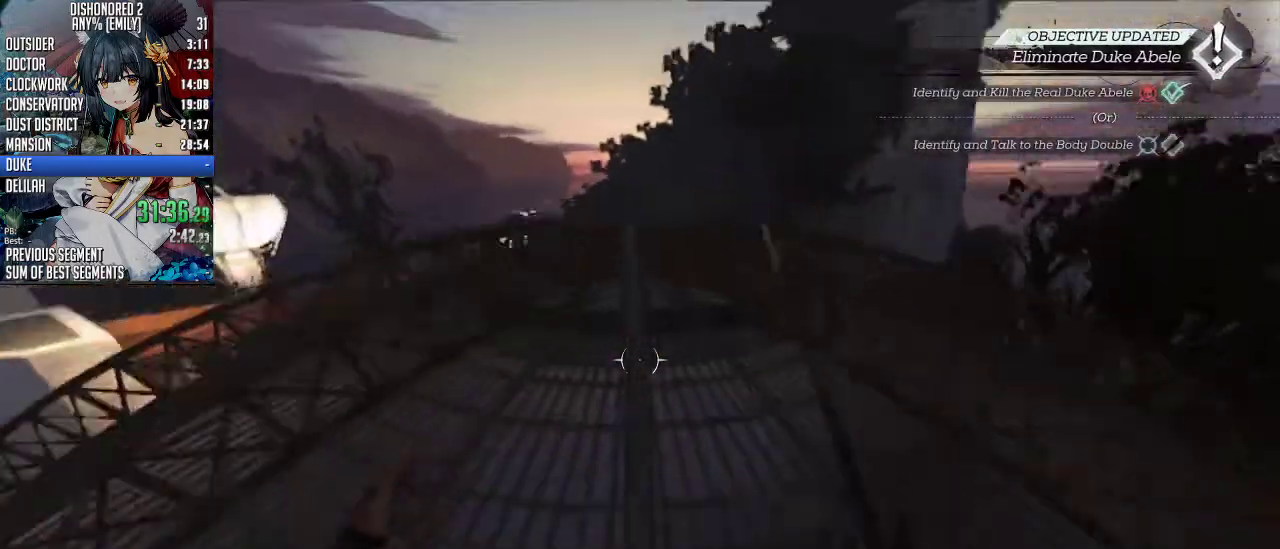
{"keys": ["shift", "space", "w"], "mouse": [], "events": [[334, "space", "up"], [401, "space", "down"]]}
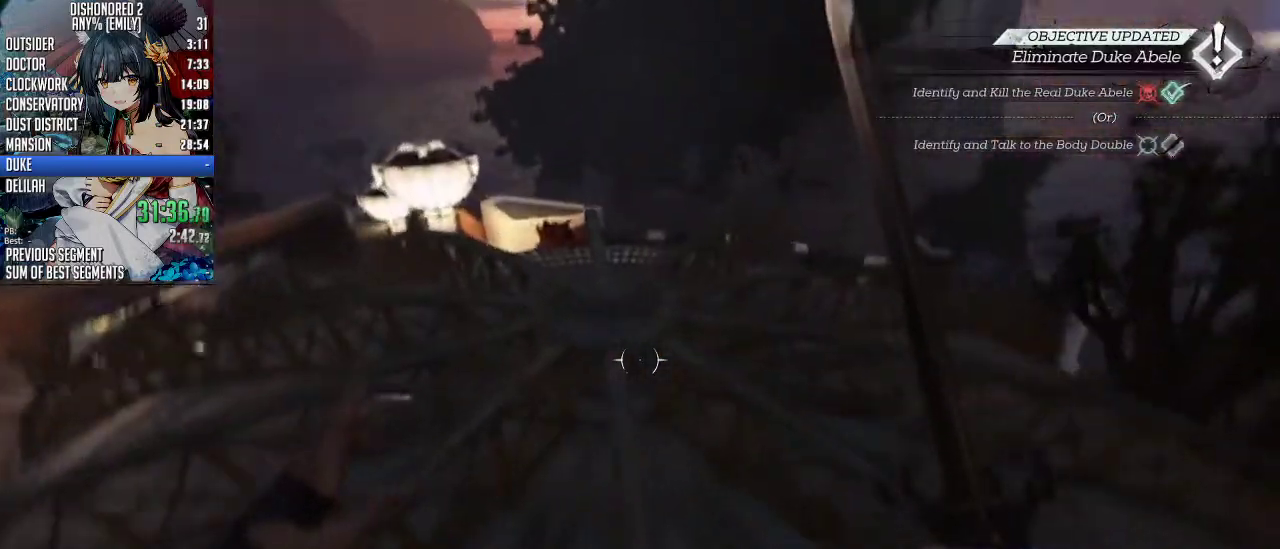
{"keys": ["shift", "w"], "mouse": [], "events": [[101, "space", "up"]]}
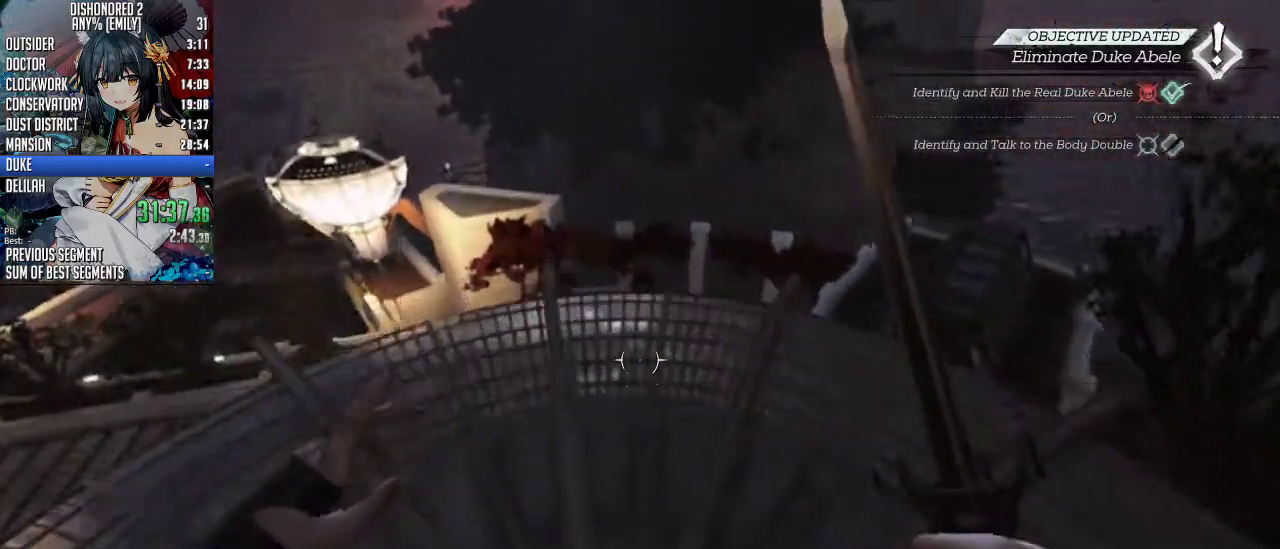
{"keys": ["w"], "mouse": [], "events": [[100, "shift", "up"], [200, "d", "down"], [434, "d", "up"]]}
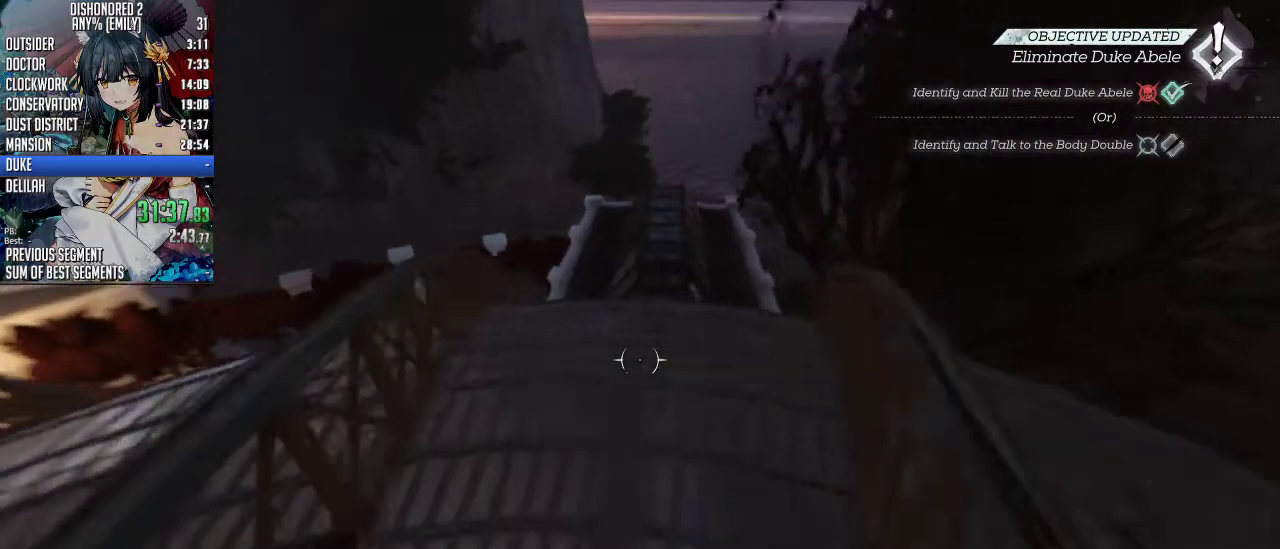
{"keys": [], "mouse": [], "events": [[201, "w", "up"], [401, "w", "down"], [502, "w", "up"]]}
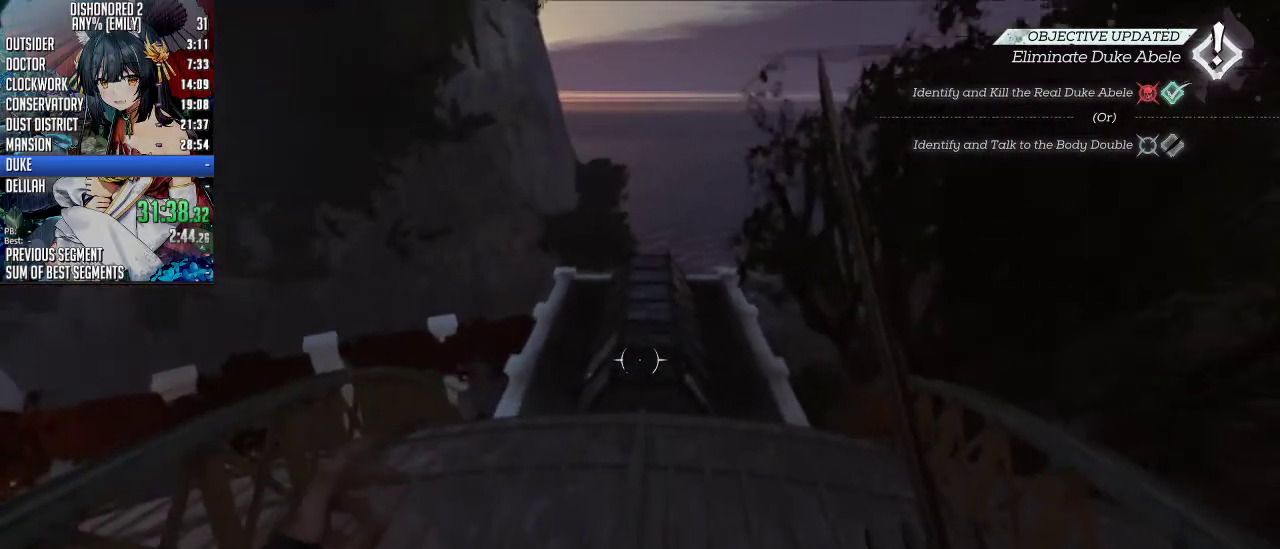
{"keys": [], "mouse": ["right"], "events": [[301, "w", "down"], [334, "mouse_right", "down"], [434, "w", "up"]]}
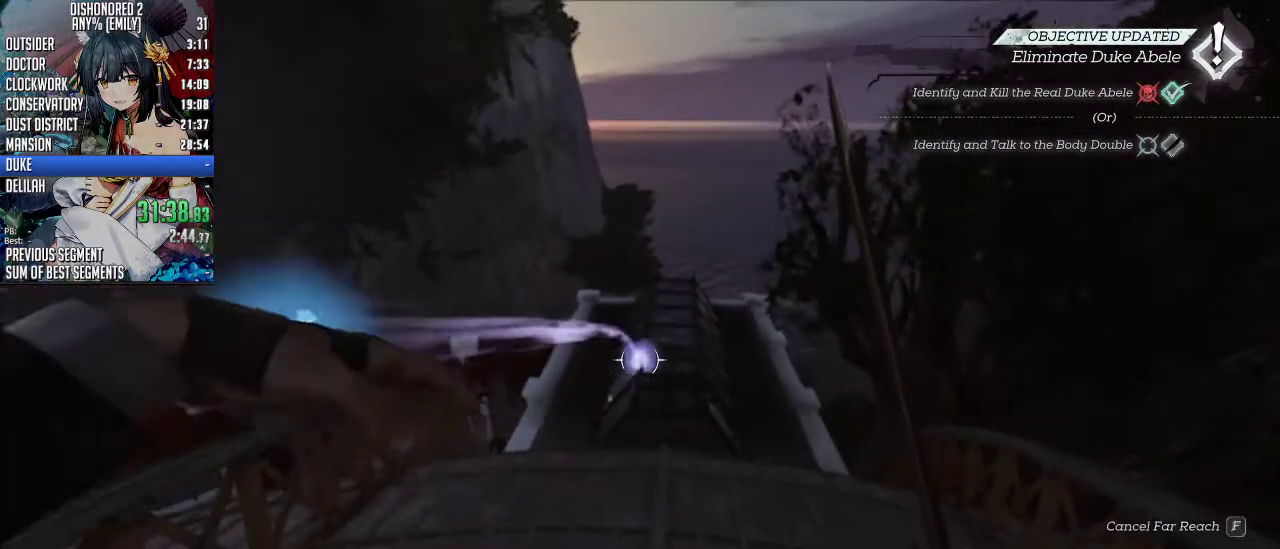
{"keys": [], "mouse": ["right"], "events": [[401, "w", "down"], [502, "w", "up"]]}
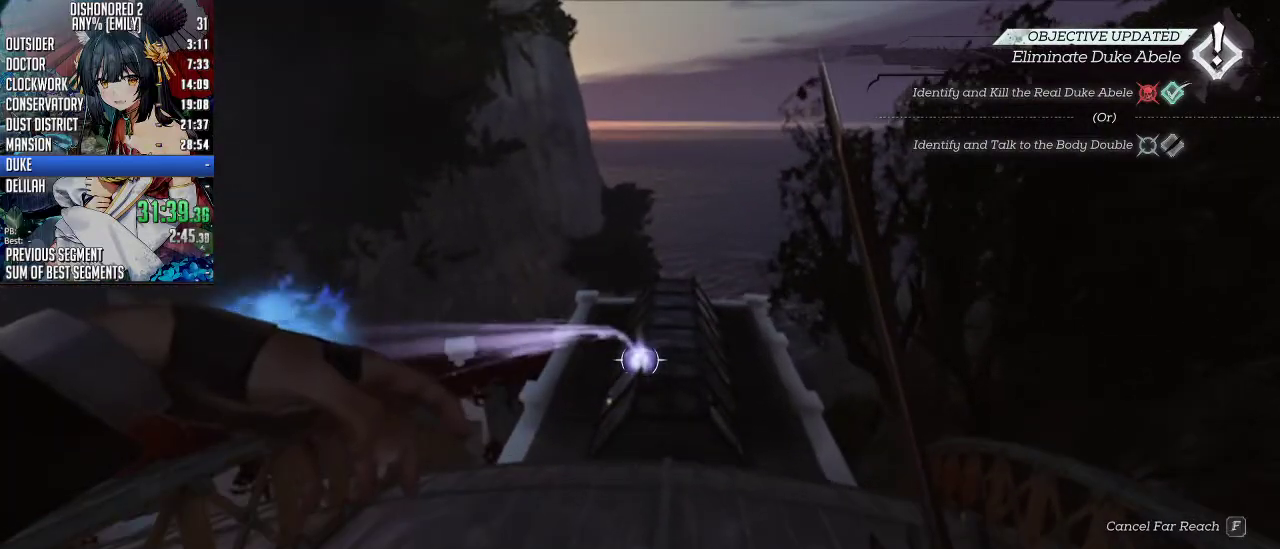
{"keys": [], "mouse": ["right"], "events": []}
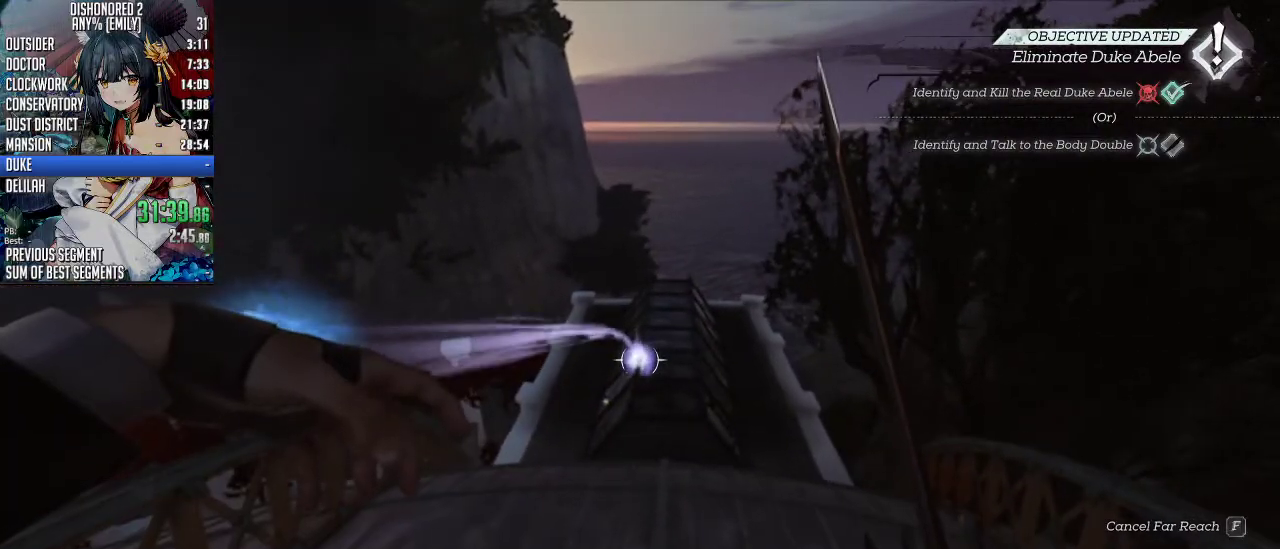
{"keys": [], "mouse": ["right"], "events": []}
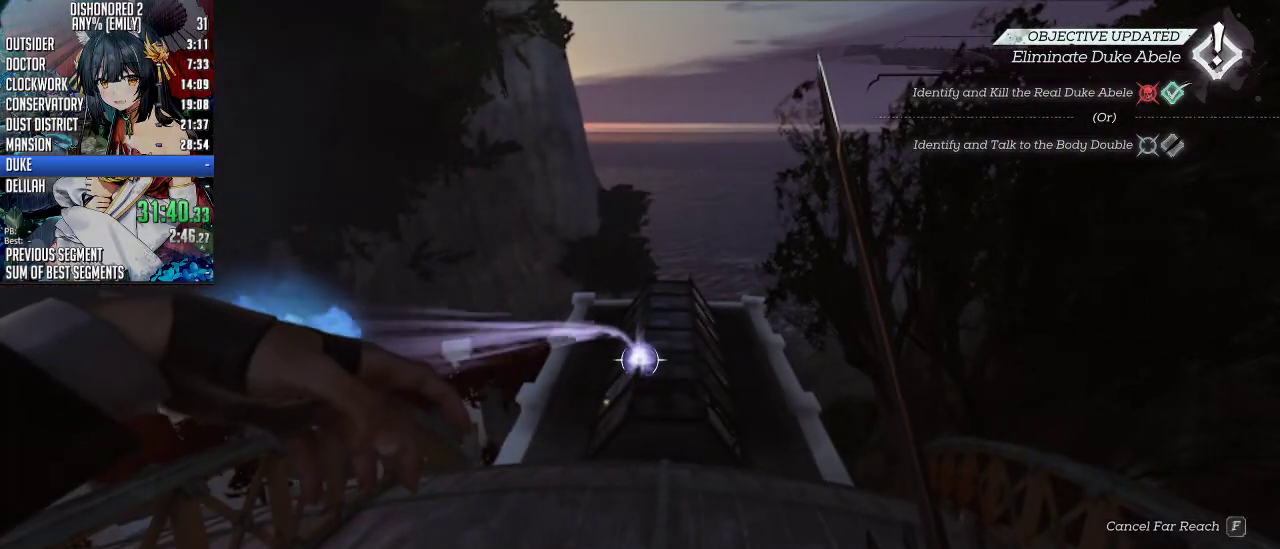
{"keys": [], "mouse": ["right"], "events": []}
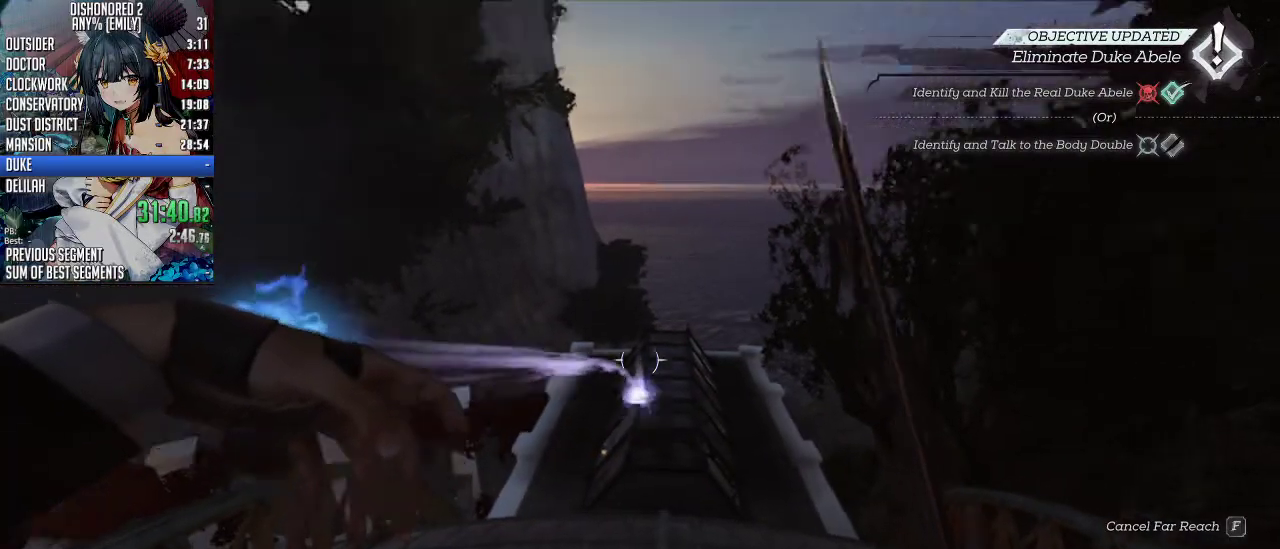
{"keys": [], "mouse": ["right"], "events": []}
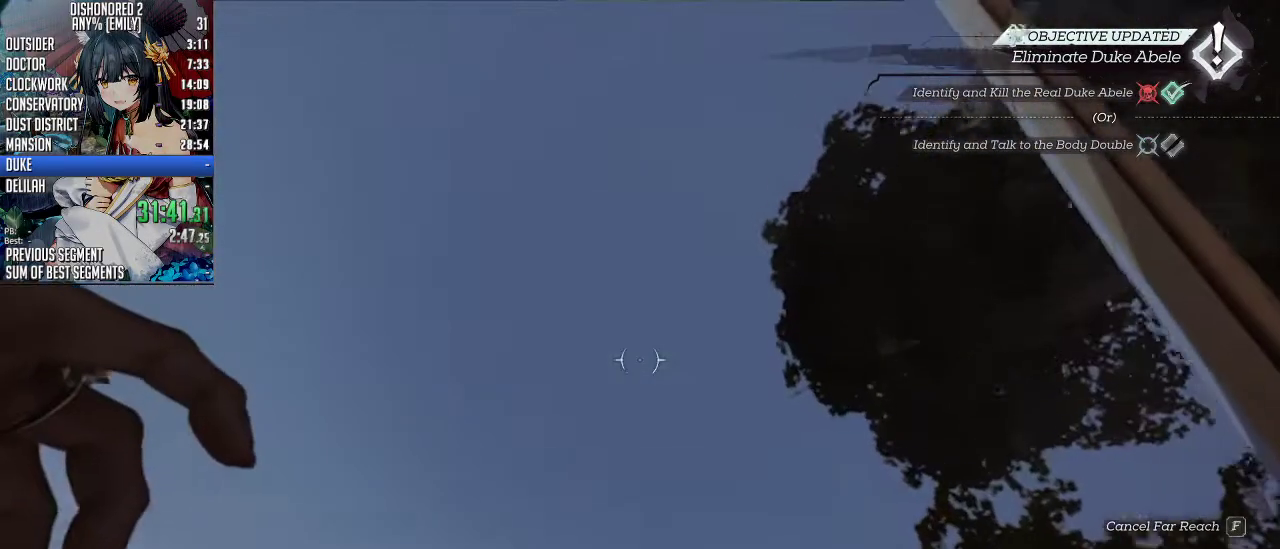
{"keys": [], "mouse": ["right"], "events": []}
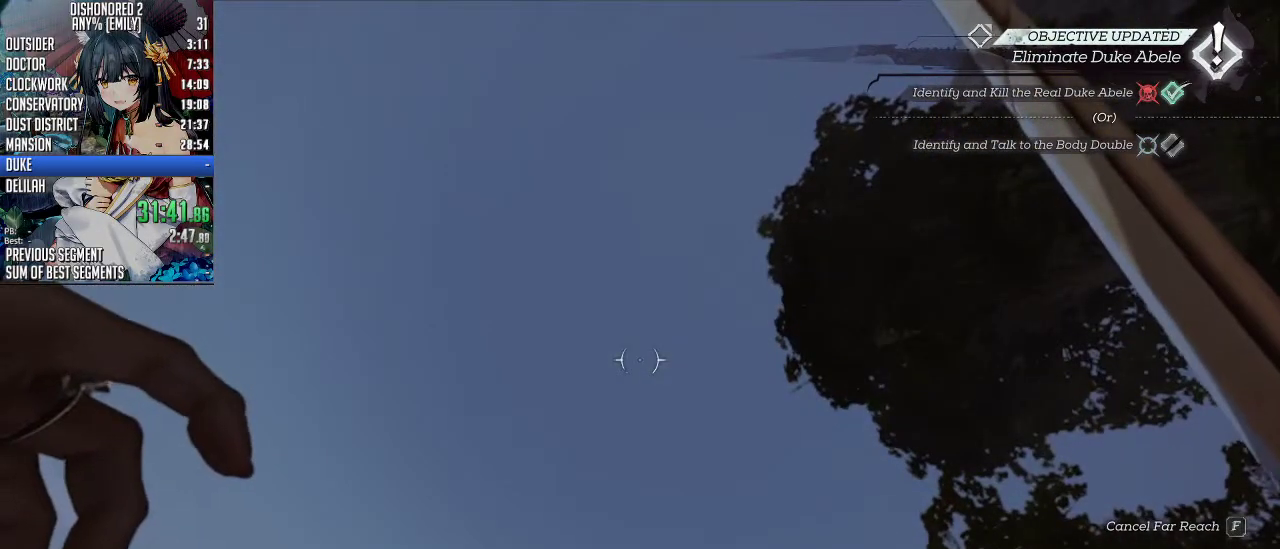
{"keys": [], "mouse": [], "events": [[100, "mouse_right", "up"]]}
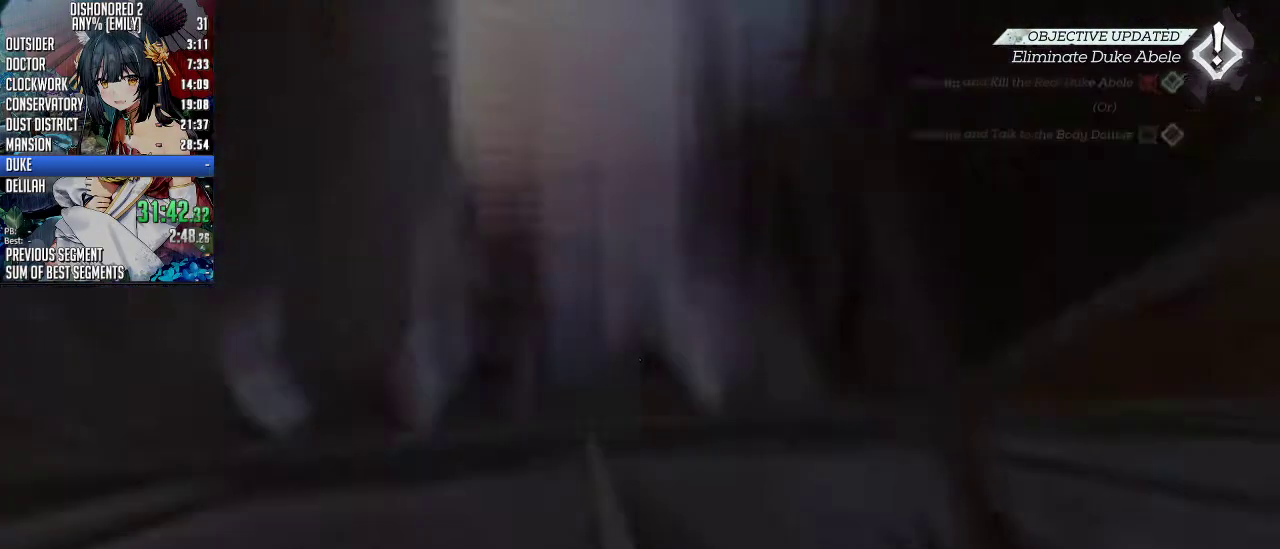
{"keys": ["w"], "mouse": [], "events": [[468, "w", "down"]]}
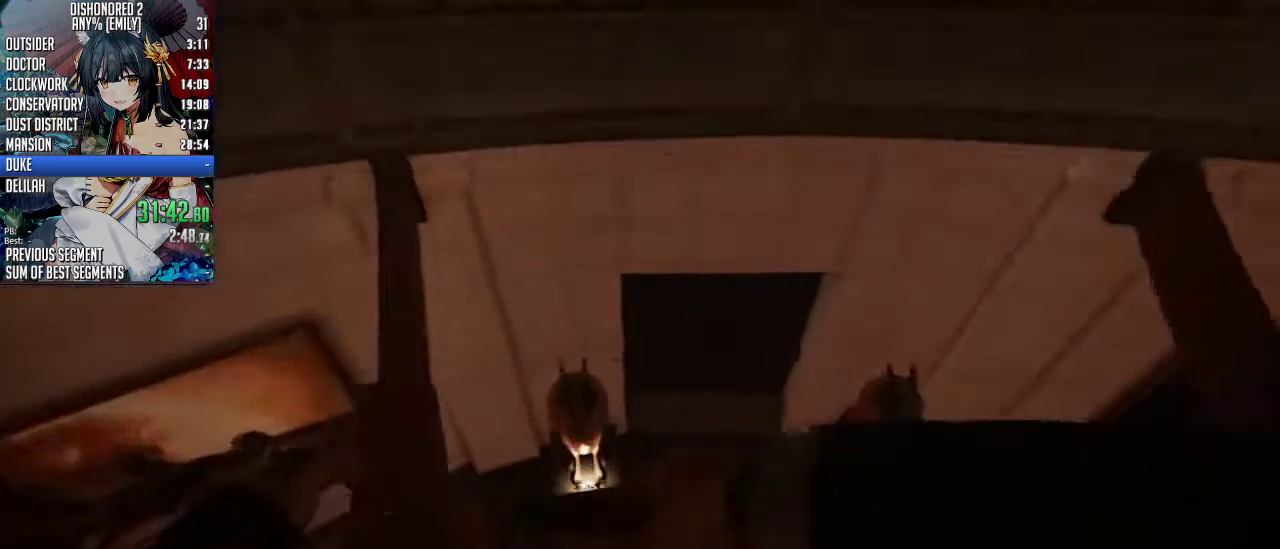
{"keys": ["shift", "w"], "mouse": [], "events": [[34, "shift", "down"], [34, "space", "down"], [368, "d", "down"], [368, "space", "up"], [502, "d", "up"]]}
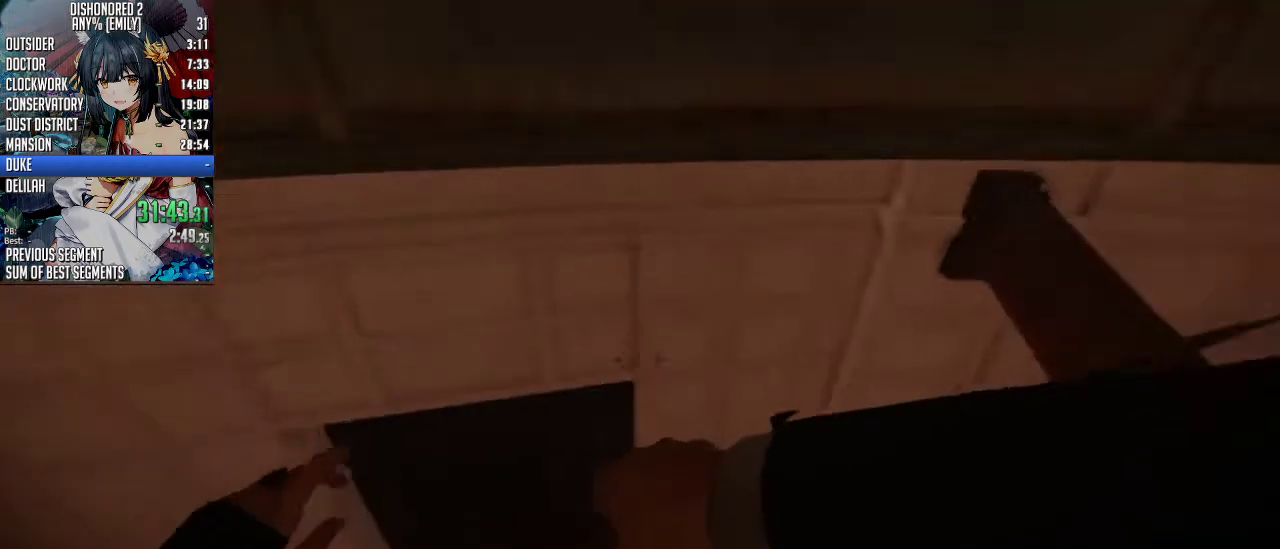
{"keys": ["a", "shift", "w"], "mouse": [], "events": [[133, "a", "down"], [133, "w", "up"], [234, "shift", "up"], [267, "shift", "down"], [334, "shift", "up"], [367, "shift", "down"], [468, "w", "down"]]}